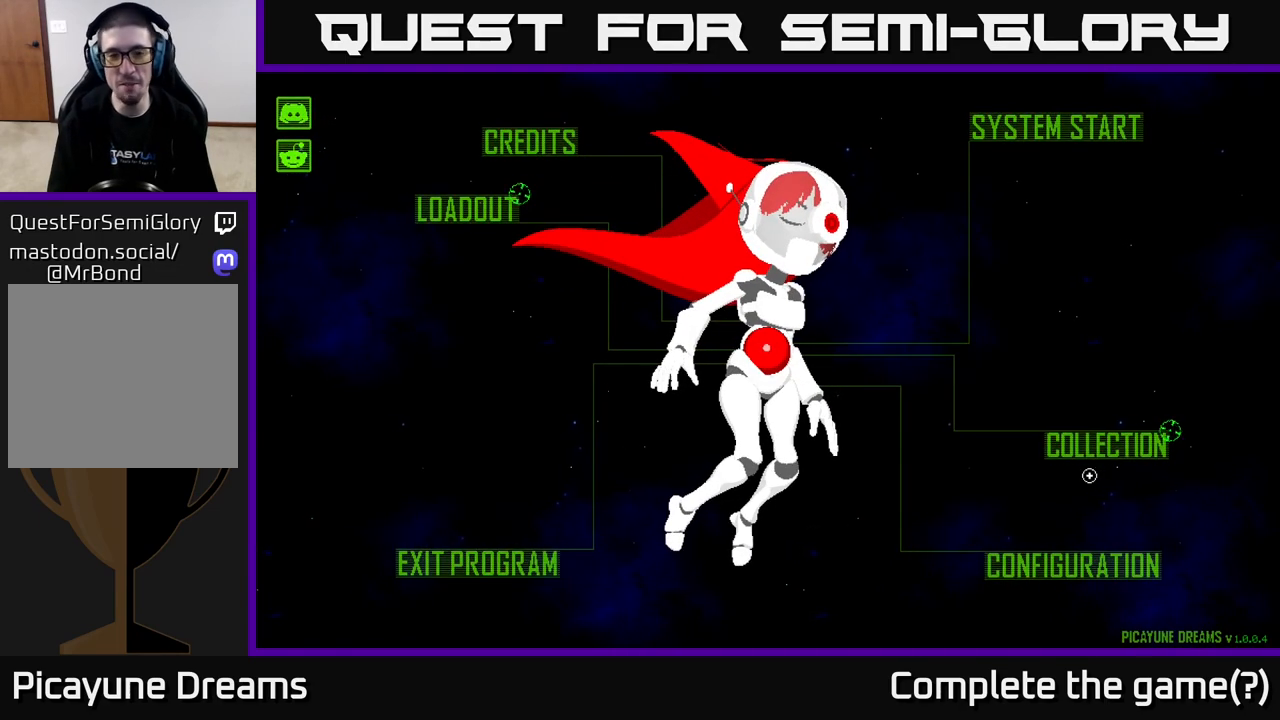
Gameplay with a controller (Xbox layout); each line is a JSON object with the inputs held at the frame after it. "events" lists button and stick changes between this image and that frame as [ms after this image, input, new state], when the widget could be followed in between.
{"buttons": [], "left_stick": "up-left", "right_stick": "center", "events": [[200, "left_stick", "left"], [417, "left_stick", "up-left"]]}
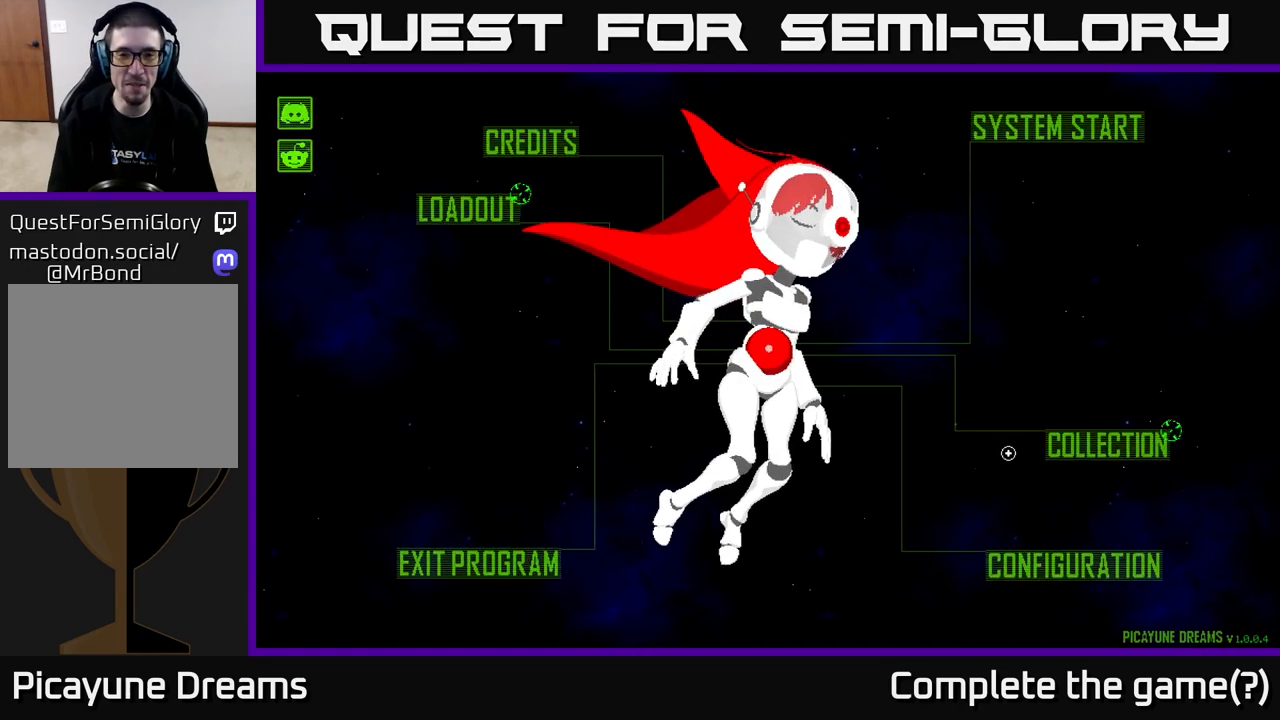
{"buttons": [], "left_stick": "up-left", "right_stick": "center", "events": [[250, "left_stick", "left"], [433, "left_stick", "up-left"]]}
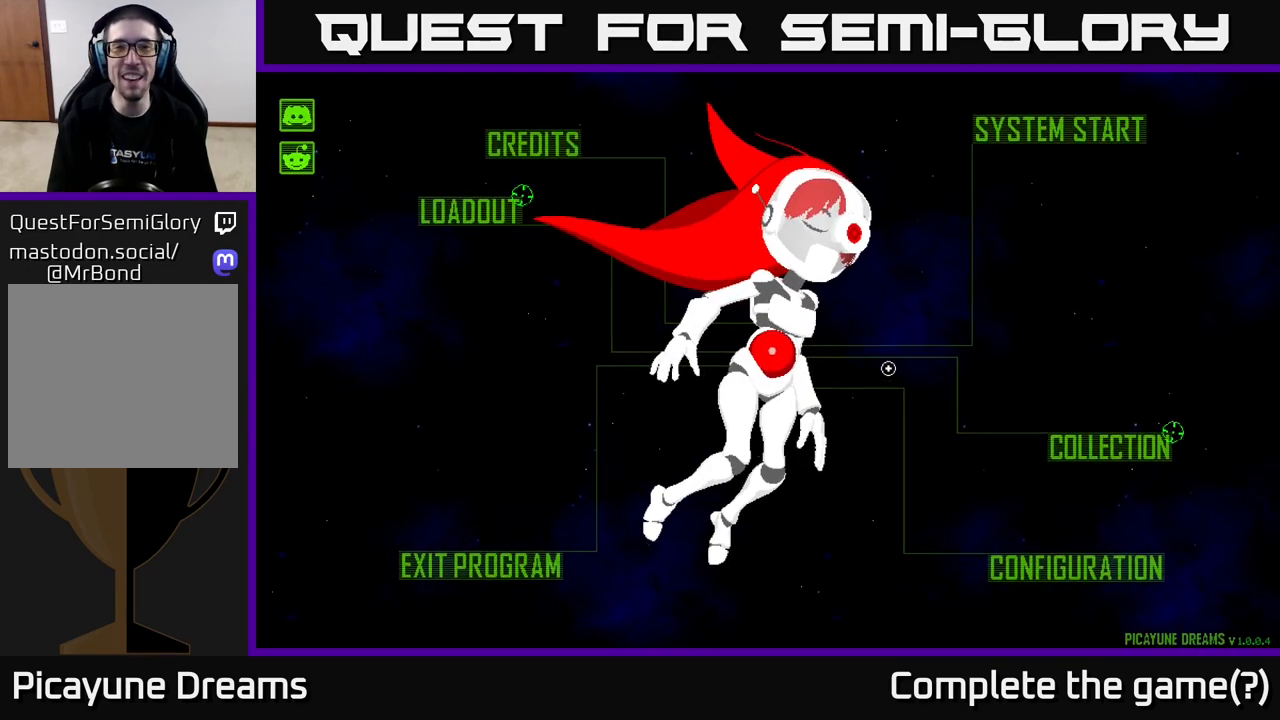
{"buttons": [], "left_stick": "up", "right_stick": "center", "events": [[317, "left_stick", "left"], [500, "left_stick", "up"]]}
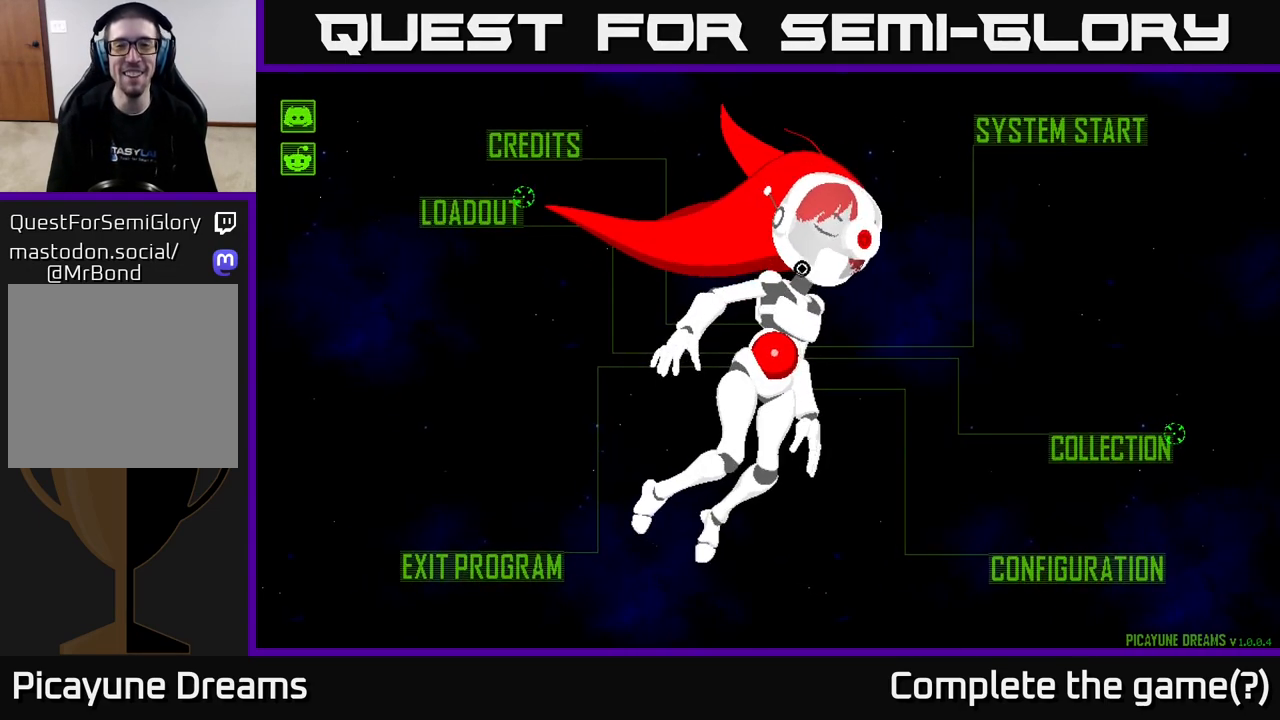
{"buttons": [], "left_stick": "center", "right_stick": "center", "events": [[33, "left_stick", "center"]]}
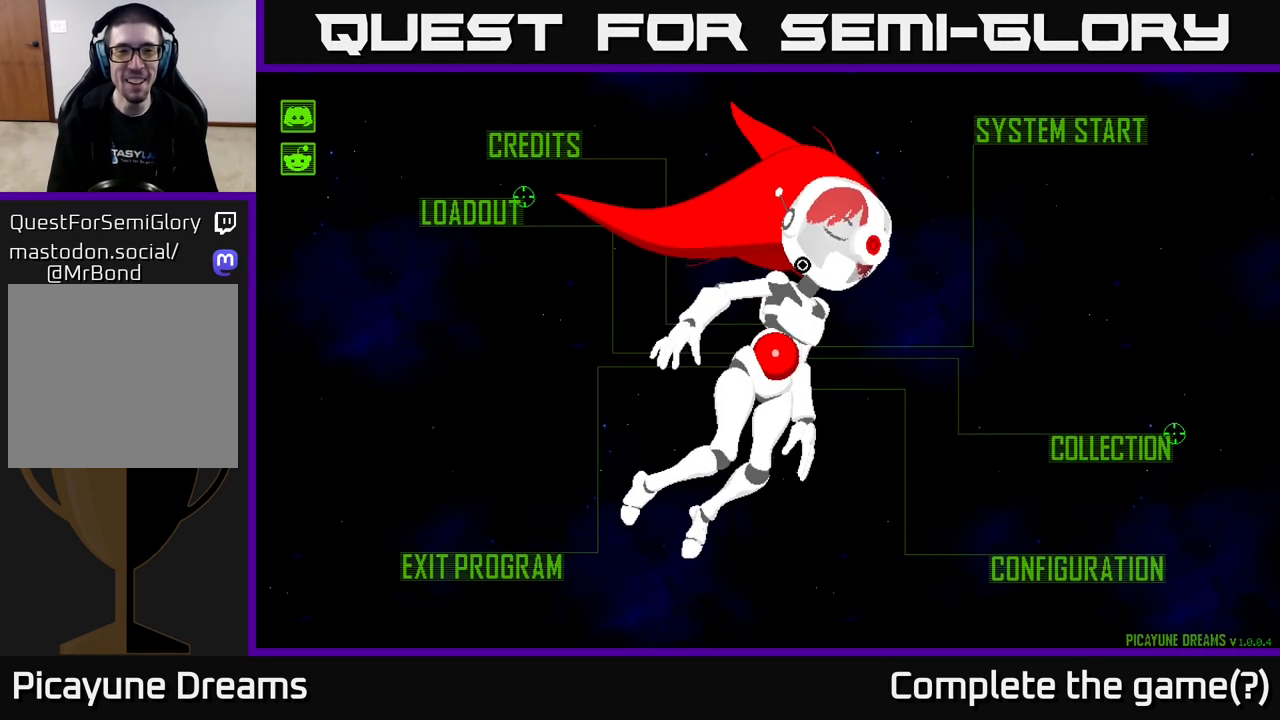
{"buttons": [], "left_stick": "down-left", "right_stick": "center", "events": [[483, "left_stick", "down-left"]]}
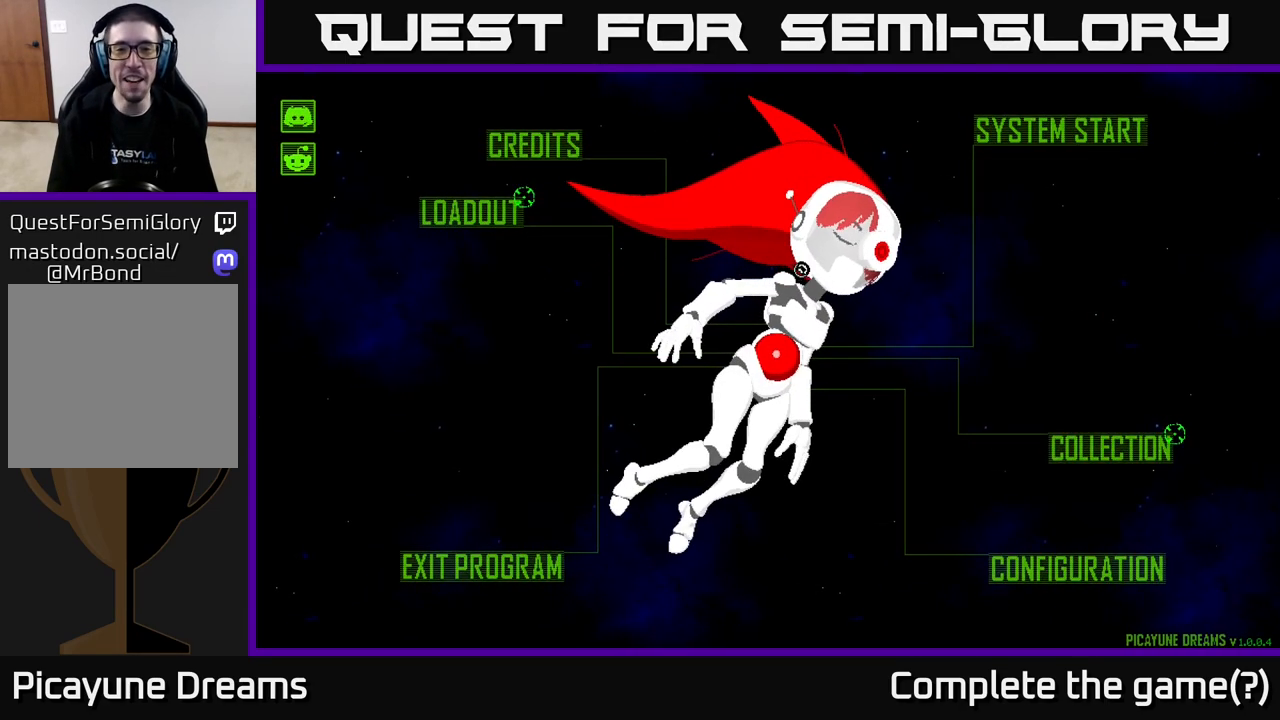
{"buttons": [], "left_stick": "center", "right_stick": "center", "events": [[200, "left_stick", "up-left"], [367, "left_stick", "center"]]}
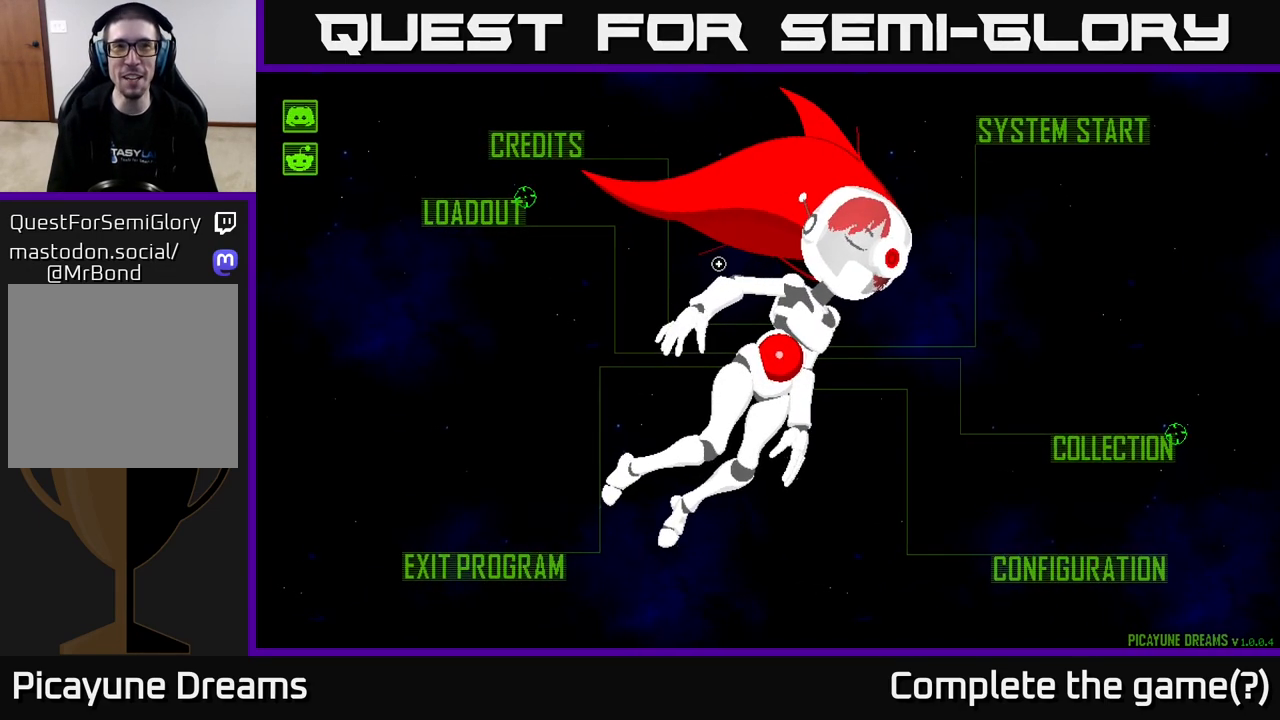
{"buttons": [], "left_stick": "left", "right_stick": "center", "events": [[117, "left_stick", "left"], [233, "left_stick", "down-left"], [467, "left_stick", "left"]]}
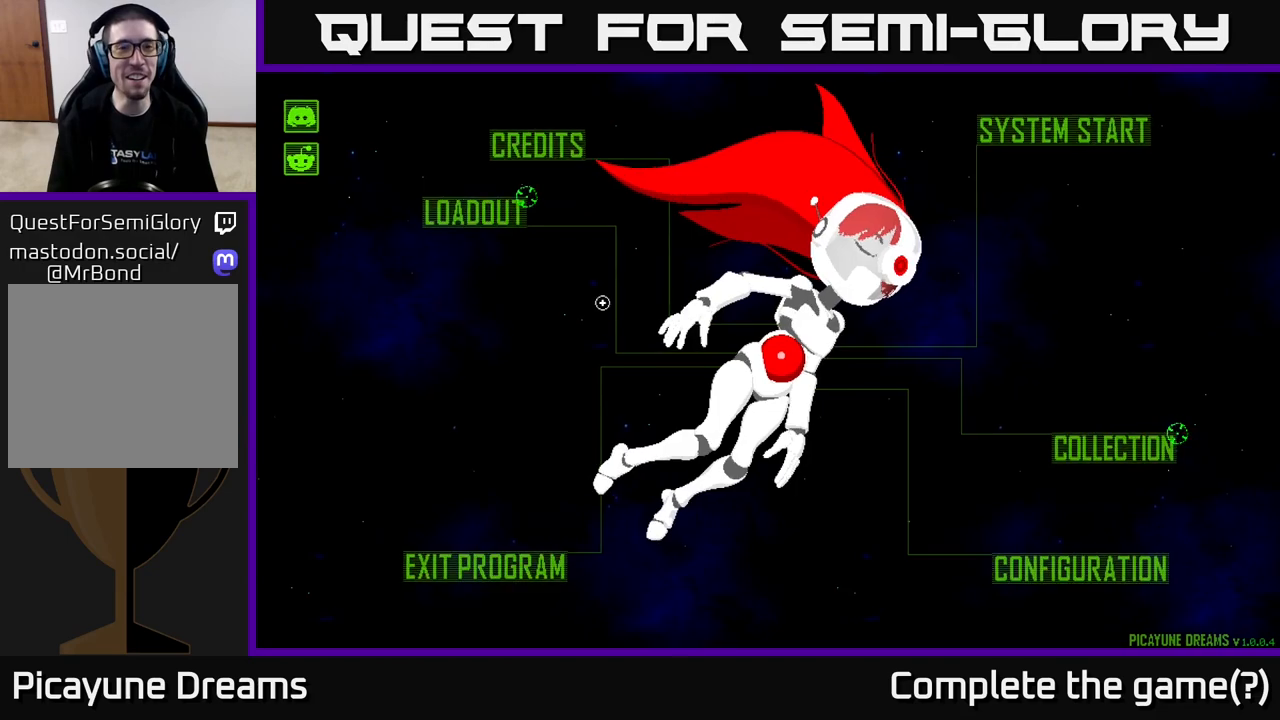
{"buttons": [], "left_stick": "center", "right_stick": "center", "events": [[83, "left_stick", "up-left"], [250, "left_stick", "center"]]}
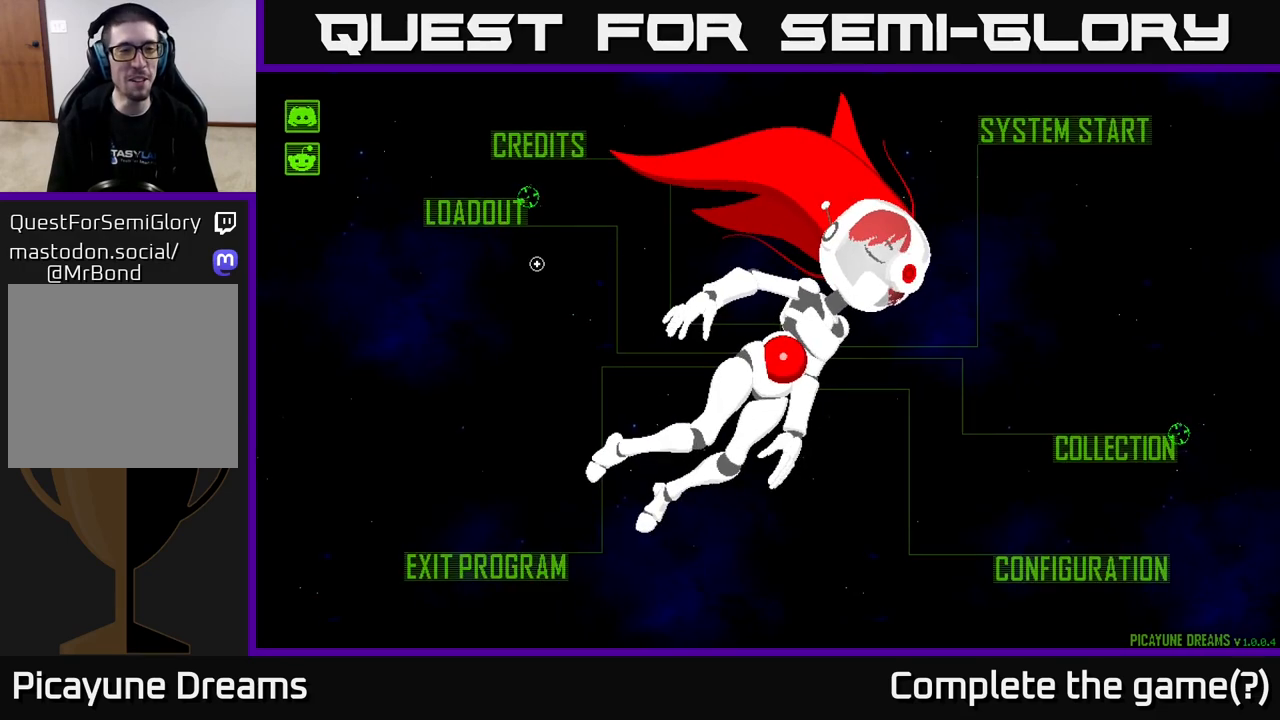
{"buttons": [], "left_stick": "center", "right_stick": "center", "events": [[133, "left_stick", "up"], [367, "left_stick", "center"]]}
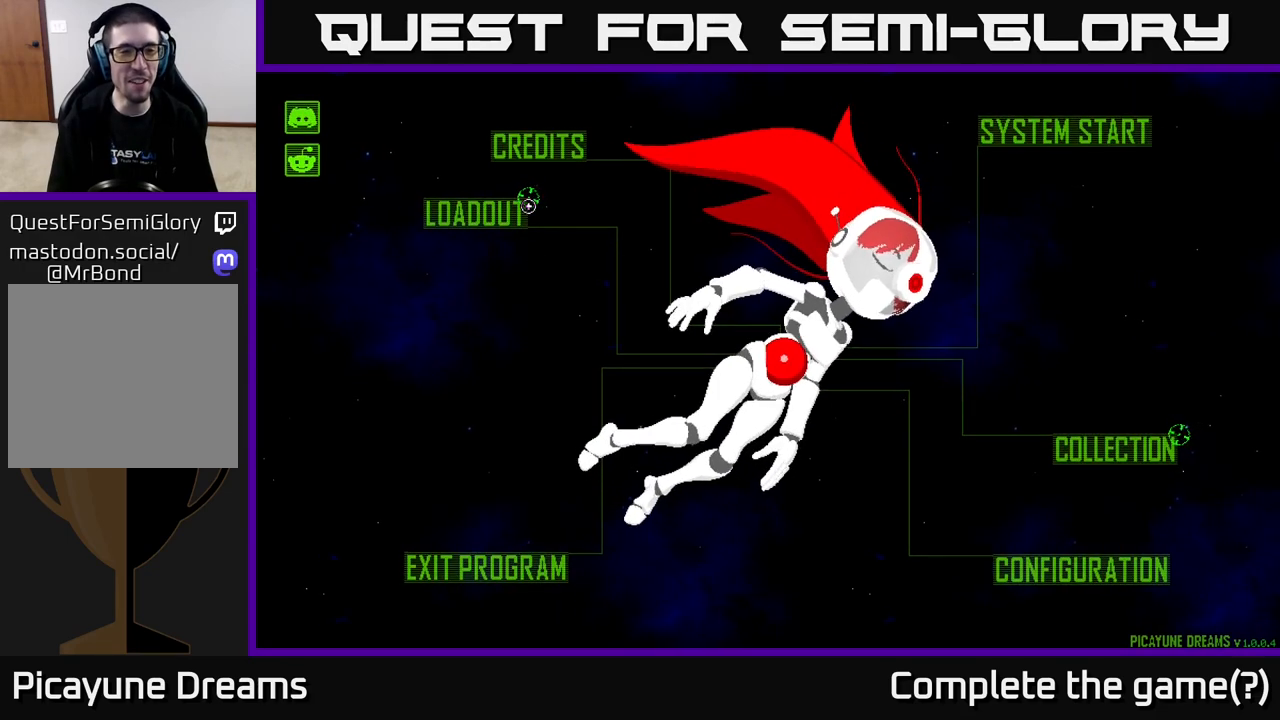
{"buttons": [], "left_stick": "center", "right_stick": "center", "events": [[83, "left_stick", "left"], [233, "left_stick", "center"]]}
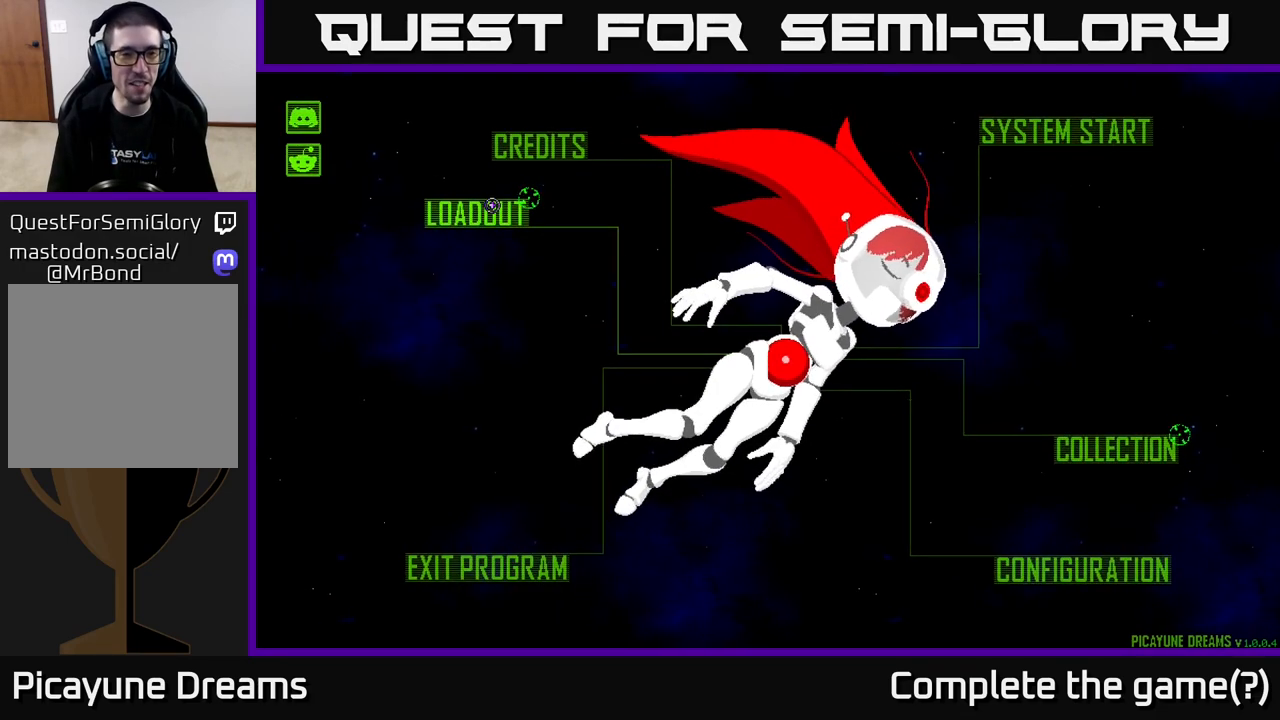
{"buttons": [], "left_stick": "center", "right_stick": "center", "events": [[83, "A", "down"], [167, "A", "up"]]}
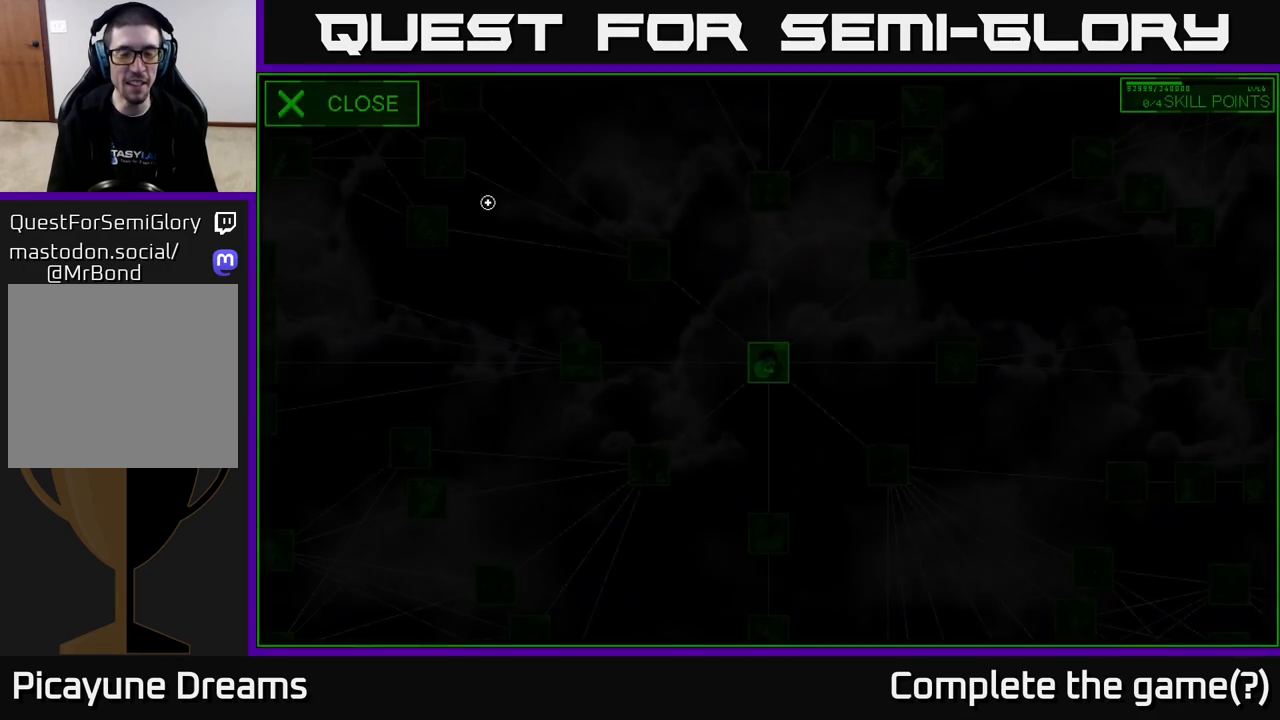
{"buttons": [], "left_stick": "center", "right_stick": "center", "events": []}
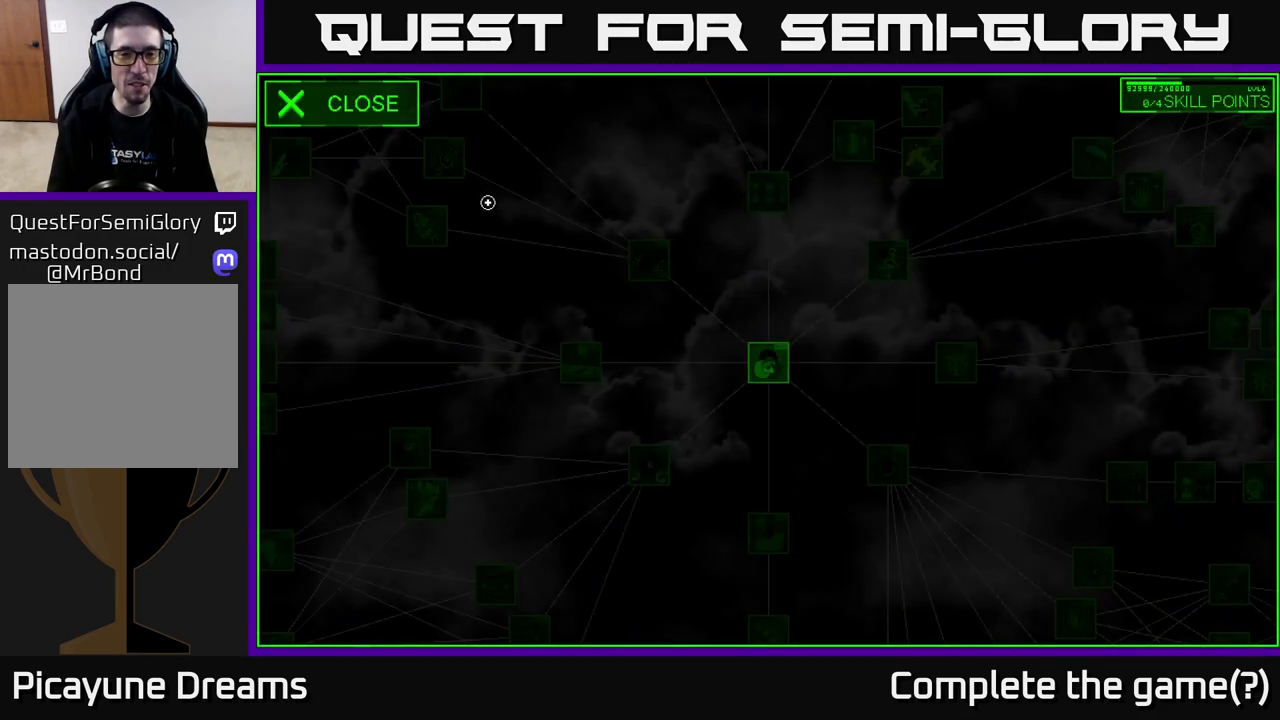
{"buttons": [], "left_stick": "right", "right_stick": "center", "events": [[33, "left_stick", "down"], [83, "left_stick", "down-right"], [433, "left_stick", "right"]]}
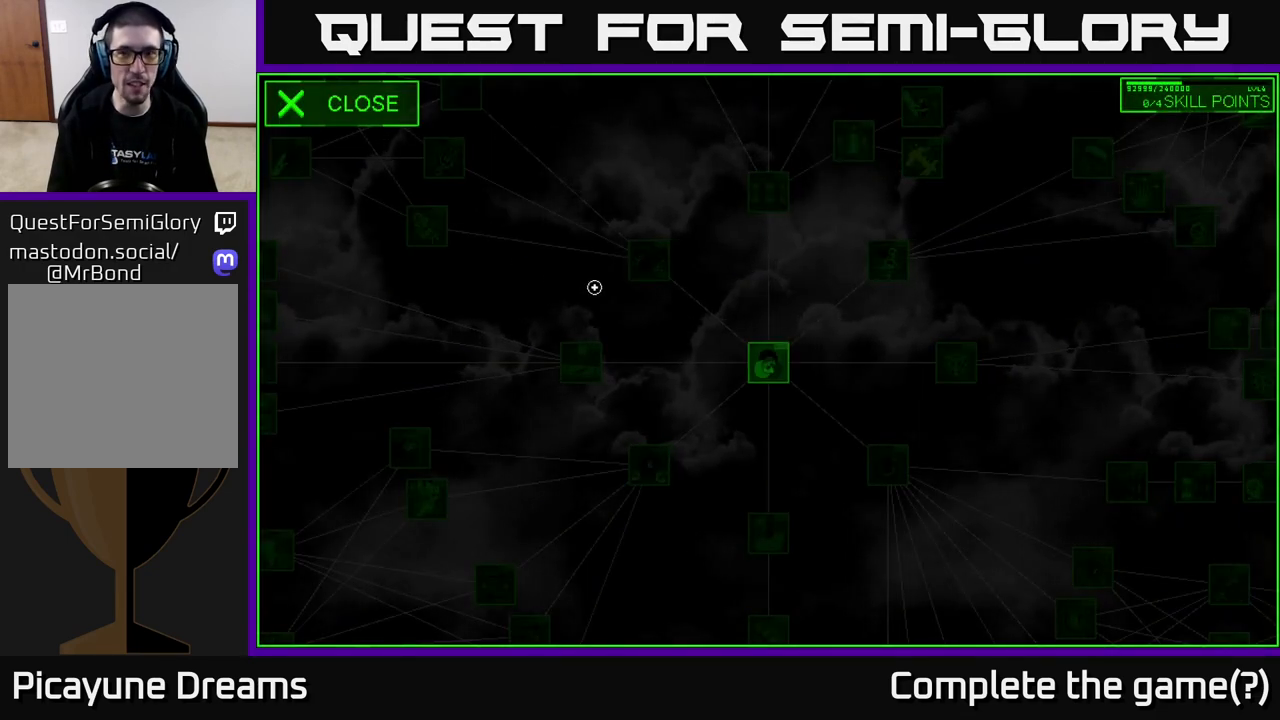
{"buttons": [], "left_stick": "right", "right_stick": "center", "events": []}
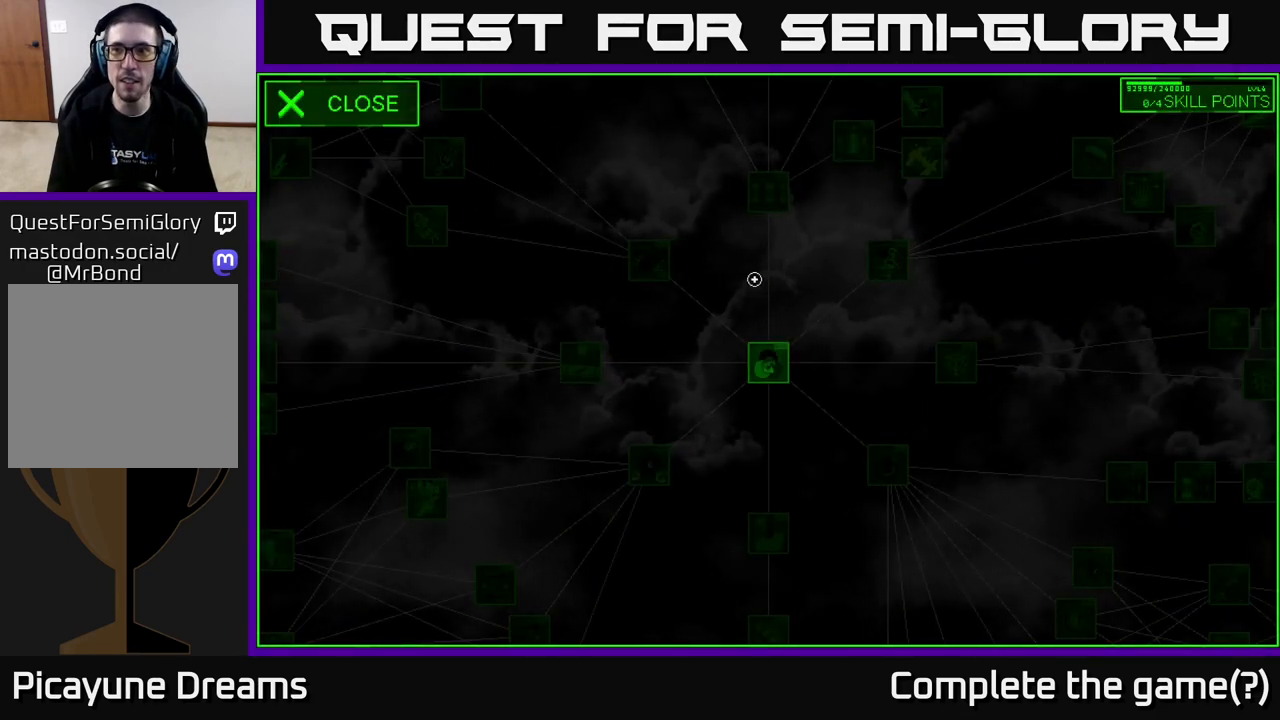
{"buttons": [], "left_stick": "down", "right_stick": "center", "events": [[83, "left_stick", "center"], [433, "left_stick", "down"]]}
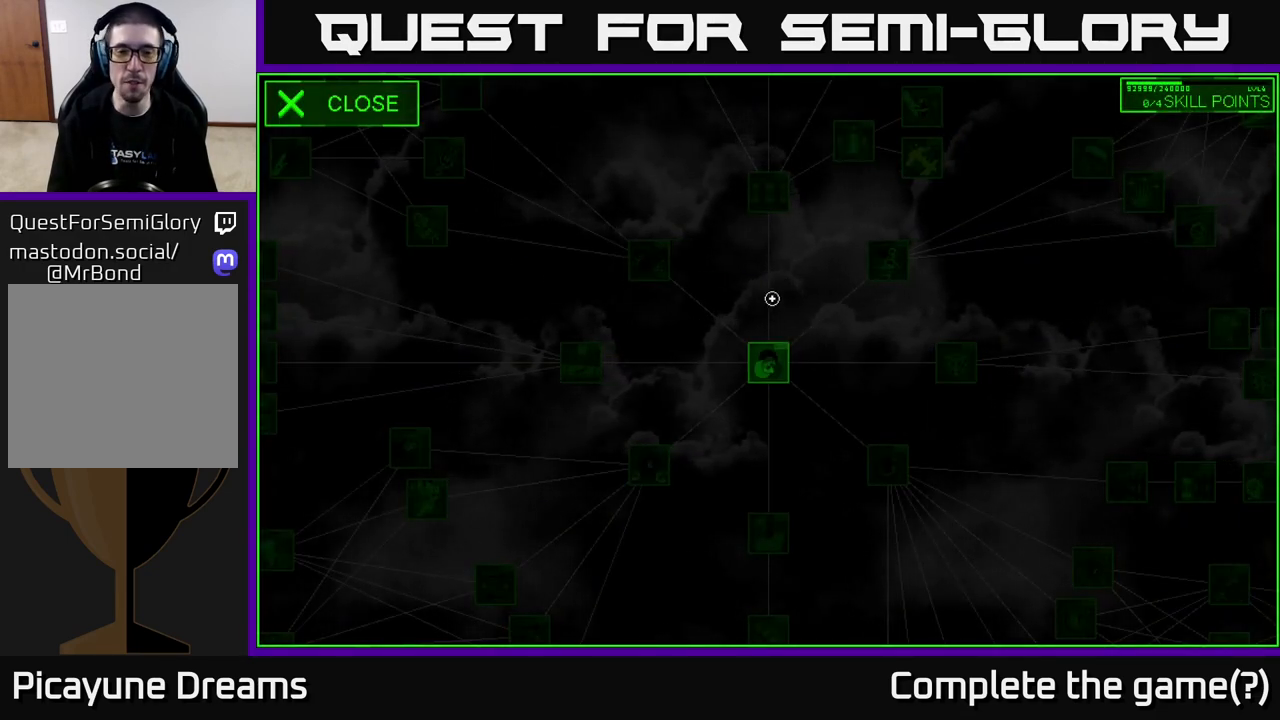
{"buttons": [], "left_stick": "up", "right_stick": "center", "events": [[133, "left_stick", "center"], [400, "left_stick", "up"]]}
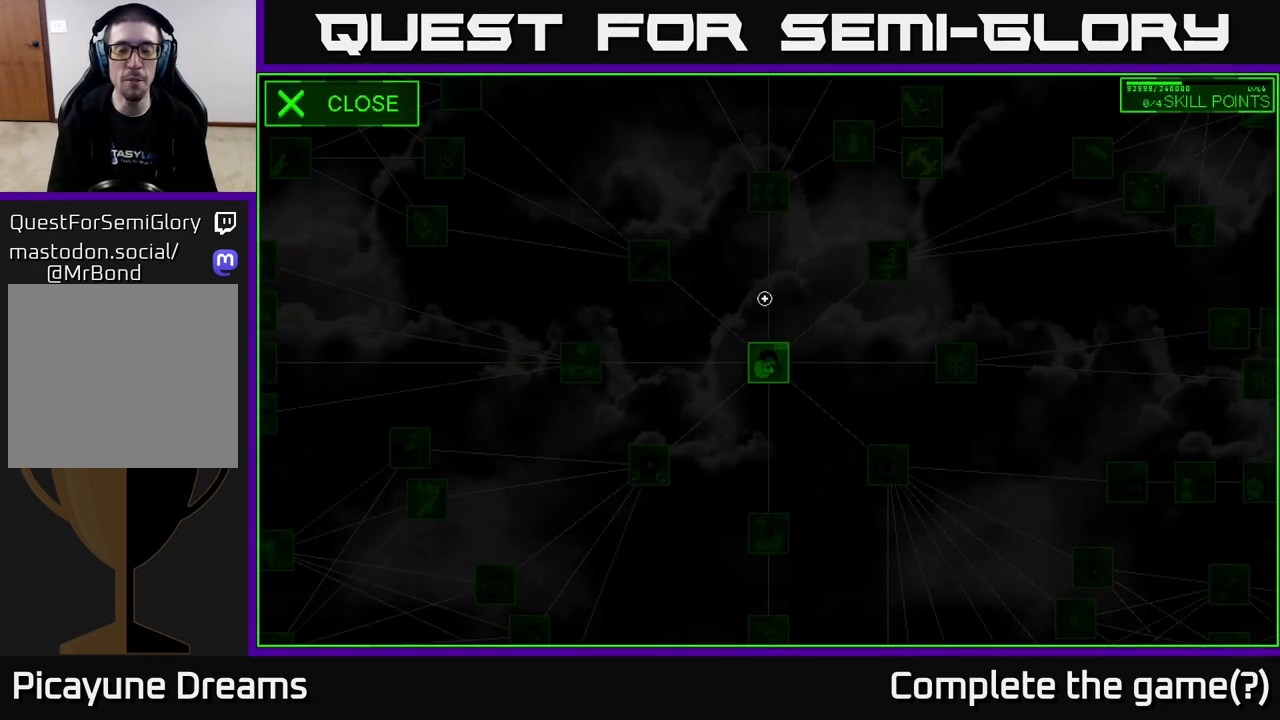
{"buttons": [], "left_stick": "center", "right_stick": "up-right", "events": [[183, "right_stick", "up-right"], [250, "left_stick", "center"]]}
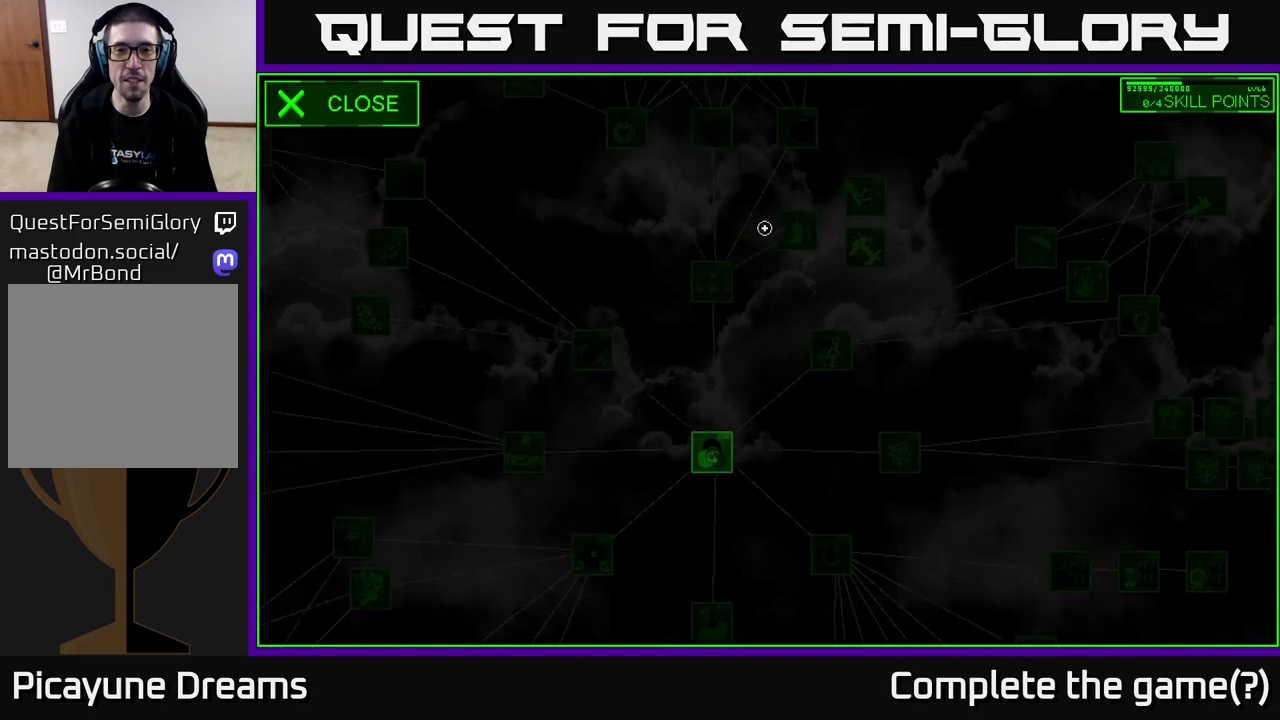
{"buttons": [], "left_stick": "center", "right_stick": "up-right", "events": []}
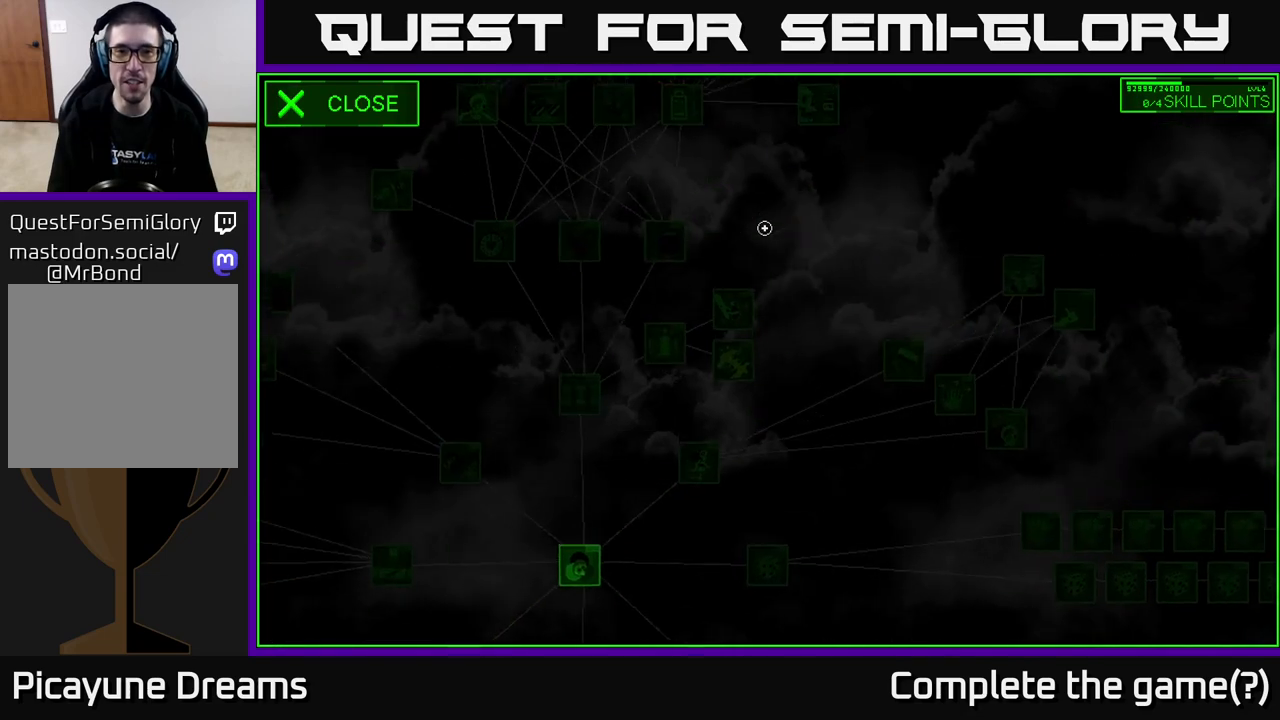
{"buttons": [], "left_stick": "center", "right_stick": "up-left", "events": [[17, "right_stick", "up"], [50, "left_stick", "left"], [117, "right_stick", "up-left"], [250, "left_stick", "up-left"], [350, "left_stick", "up"], [500, "left_stick", "center"]]}
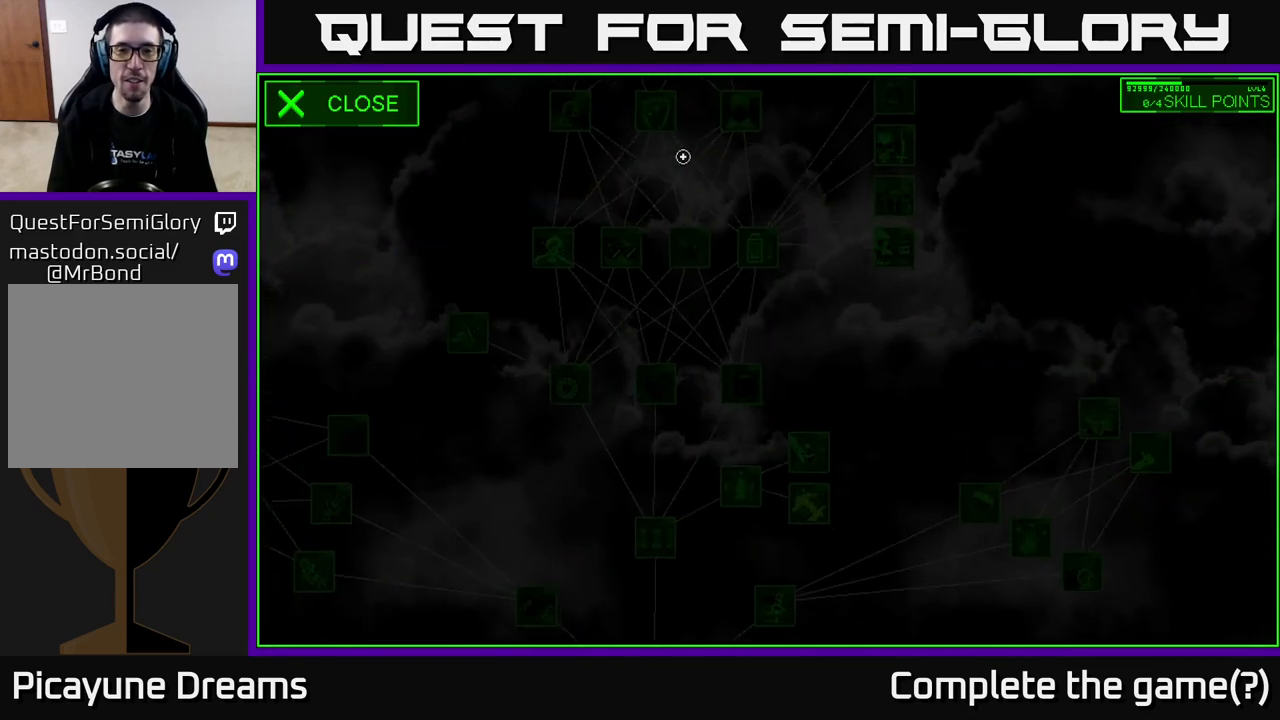
{"buttons": [], "left_stick": "center", "right_stick": "up", "events": [[367, "right_stick", "up"]]}
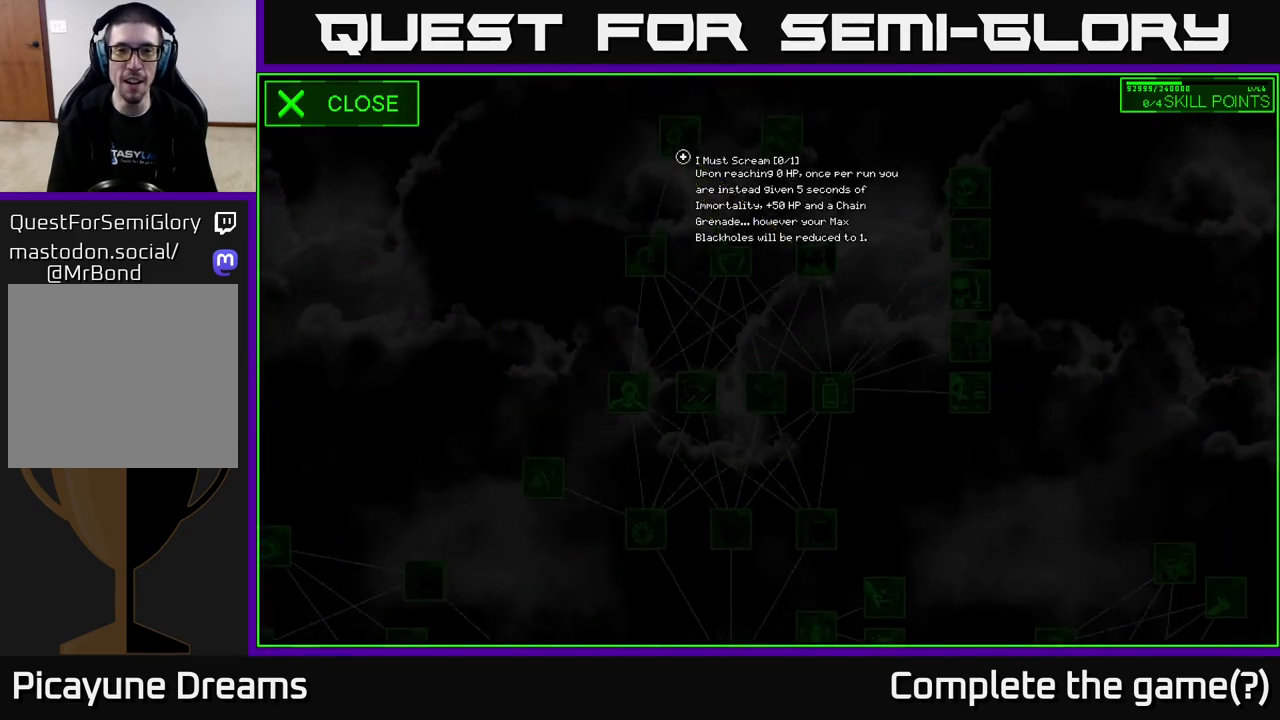
{"buttons": [], "left_stick": "center", "right_stick": "up", "events": []}